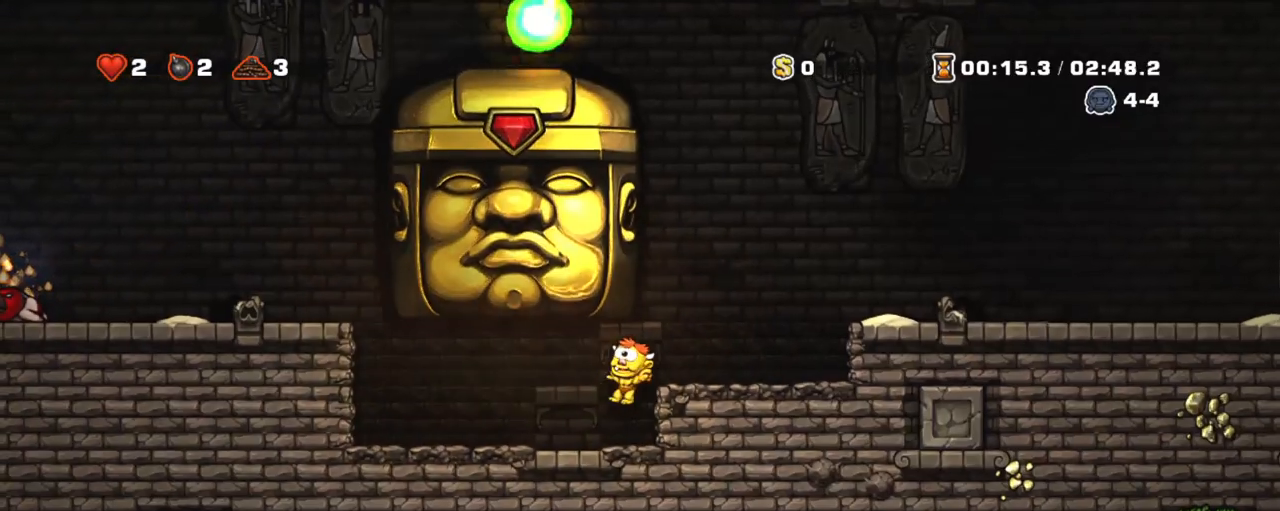
Gameplay with keyboard; each line is a JSON object with the keys held at the frame after it. "events" lists presses ("down") and releases ("up") of "a", "down", "escape", "left", "right", "s", "shift", "space", "tab", "up", "x" and "z" between this image and that frame as [ms after this image, input, new state], when the widget could be followed in between. No other keys are recorded. Mouse input is not recorded.
{"keys": ["left", "shift"], "events": []}
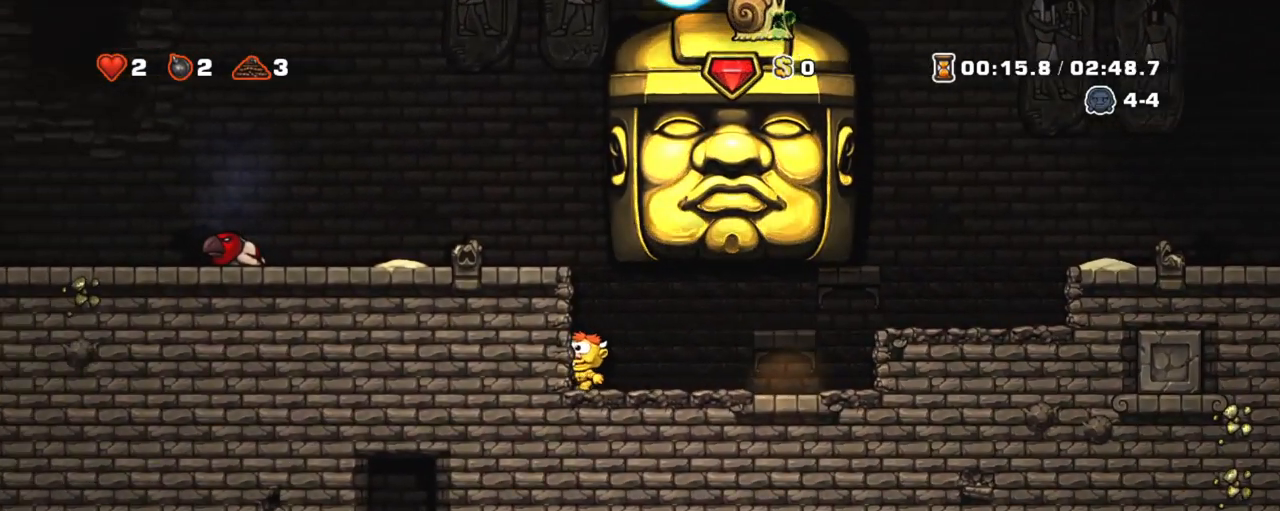
{"keys": ["right", "shift"], "events": [[367, "left", "up"], [467, "right", "down"]]}
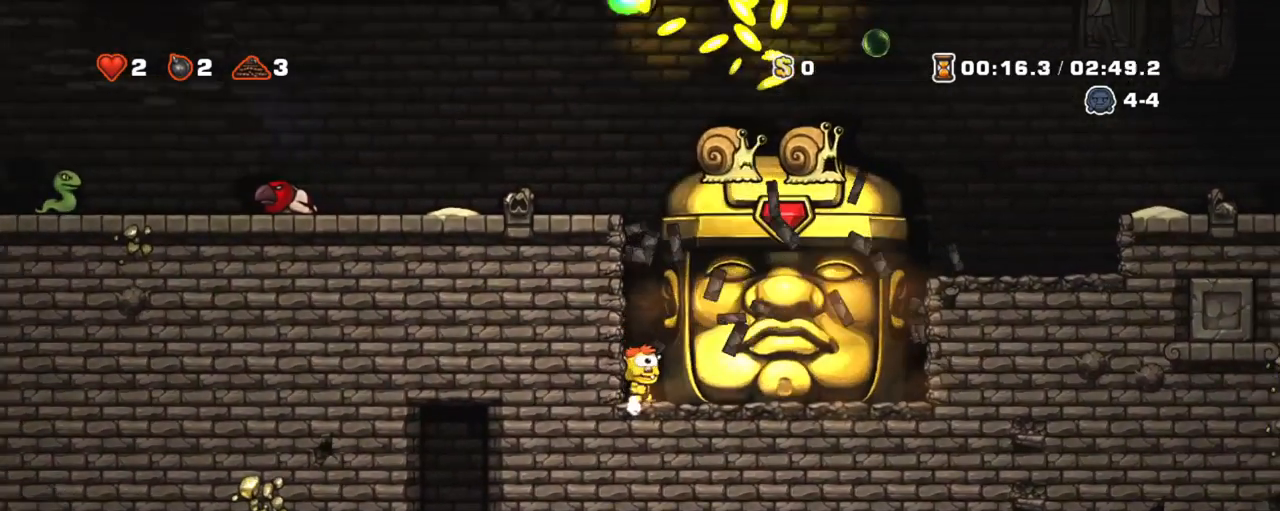
{"keys": ["right", "shift"], "events": []}
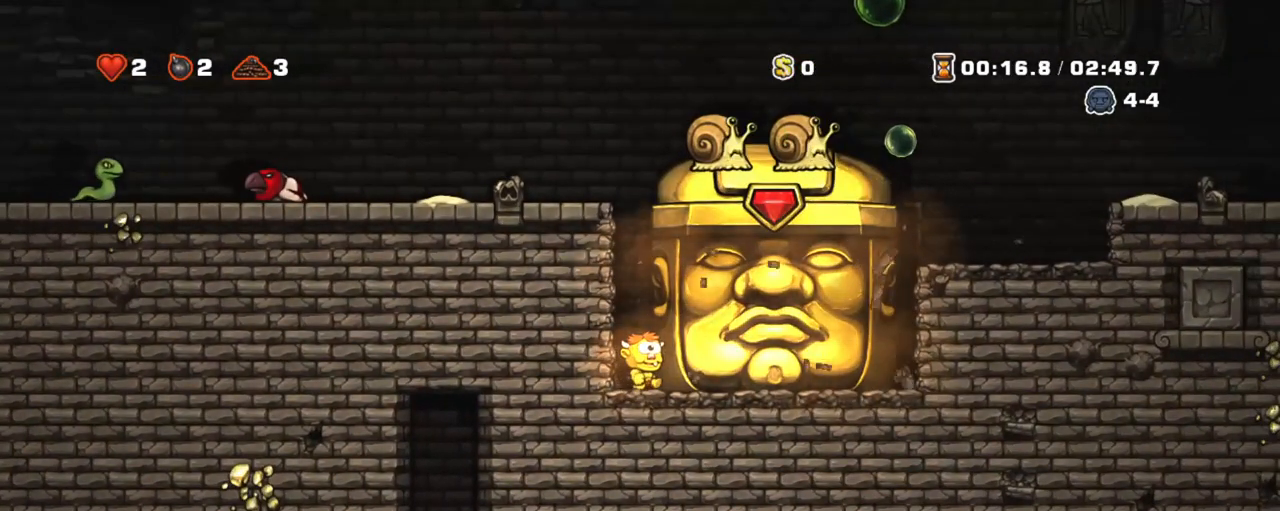
{"keys": ["right", "shift"], "events": []}
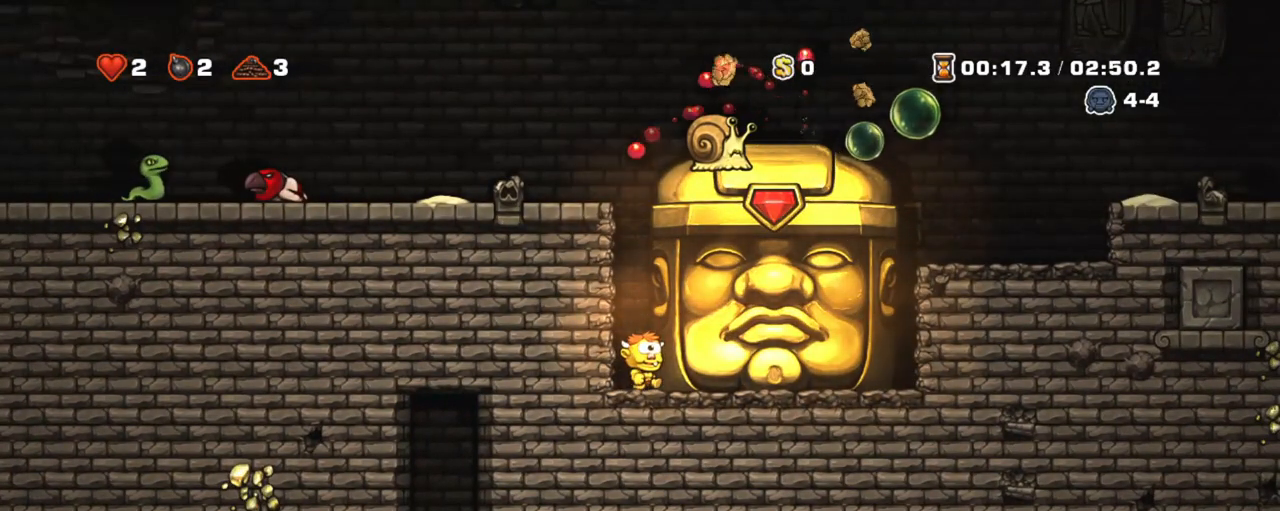
{"keys": ["left", "shift"], "events": [[417, "left", "down"], [451, "right", "up"]]}
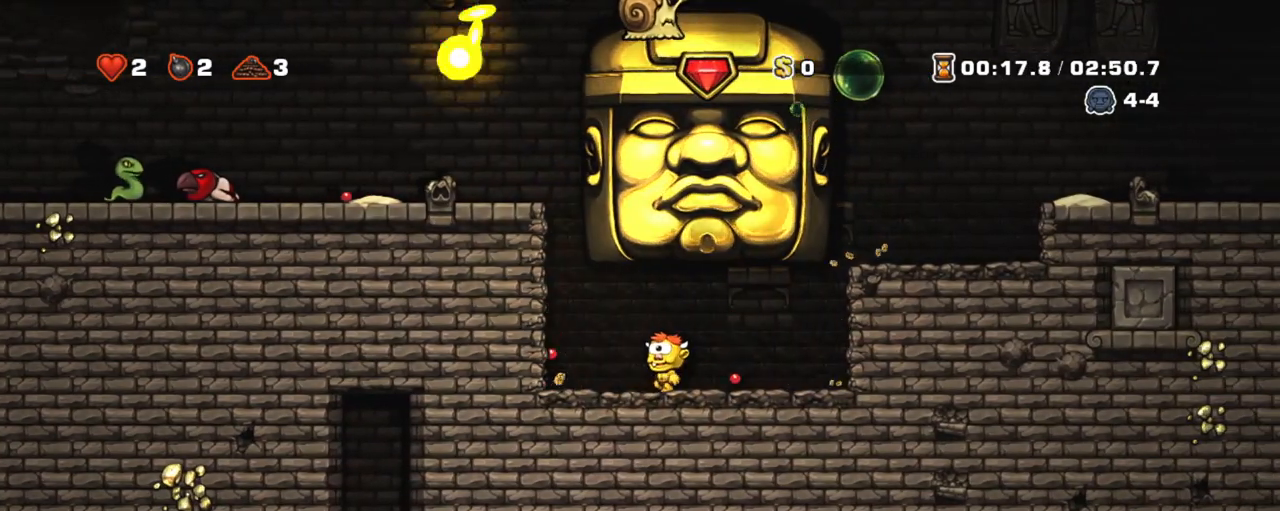
{"keys": ["left", "shift"], "events": []}
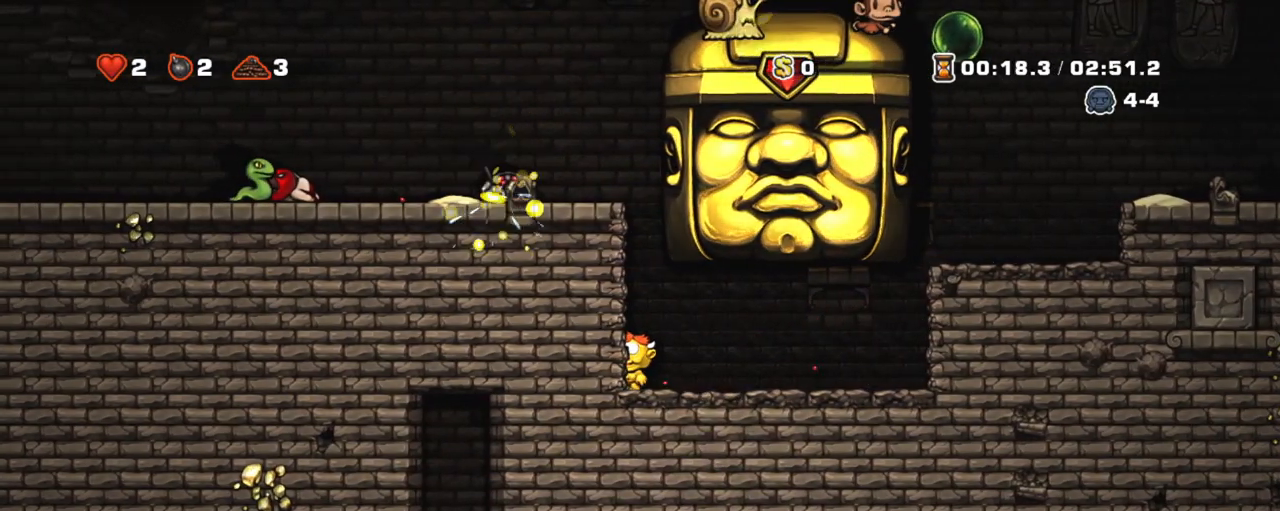
{"keys": ["right", "shift"], "events": [[434, "left", "up"], [434, "right", "down"]]}
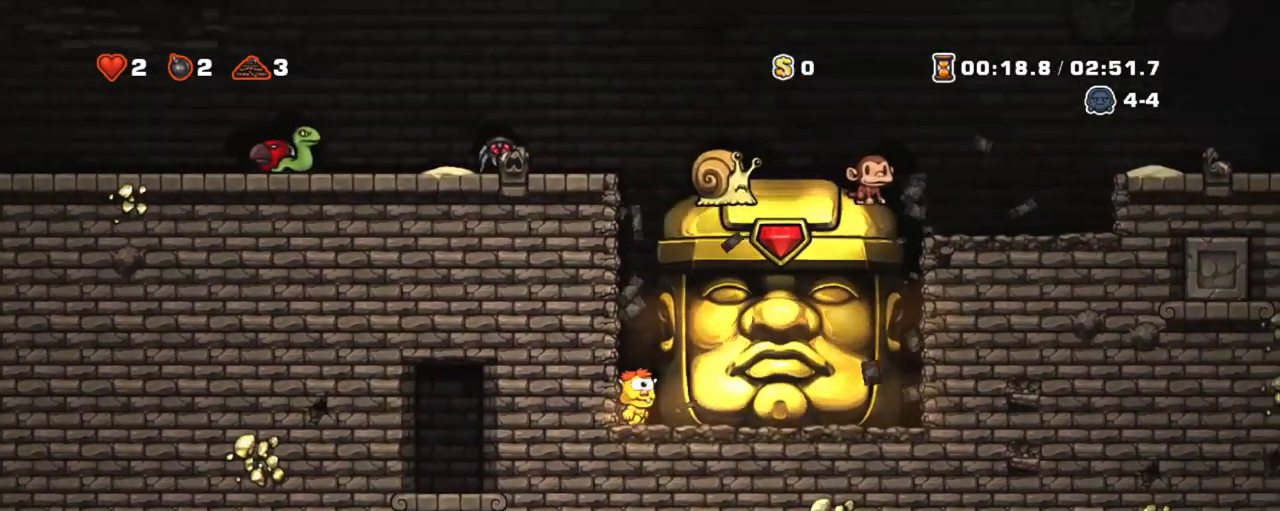
{"keys": ["right", "shift"], "events": []}
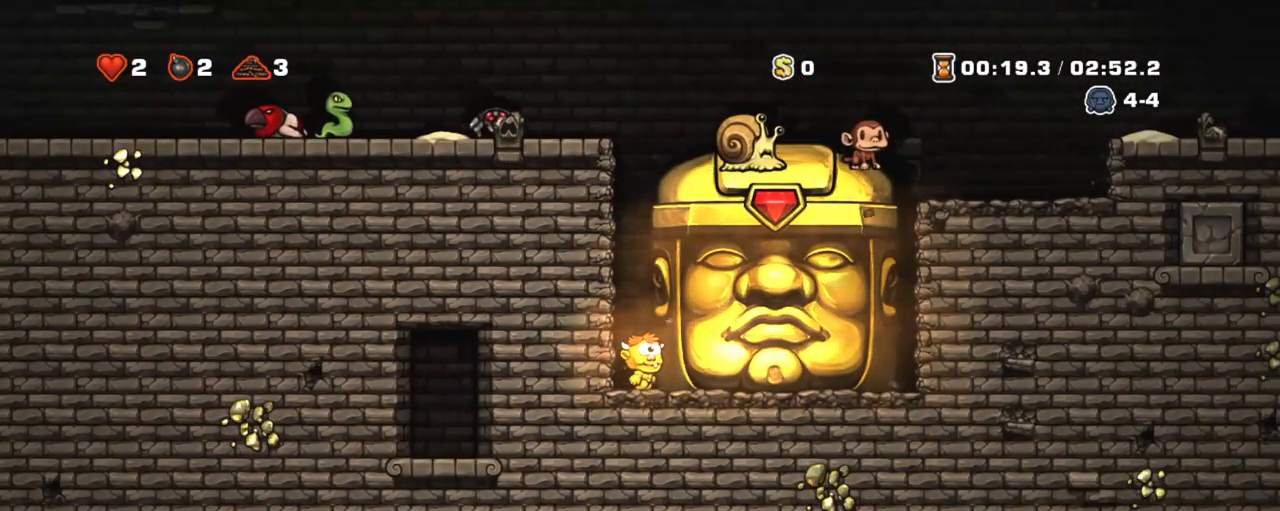
{"keys": ["right", "shift"], "events": []}
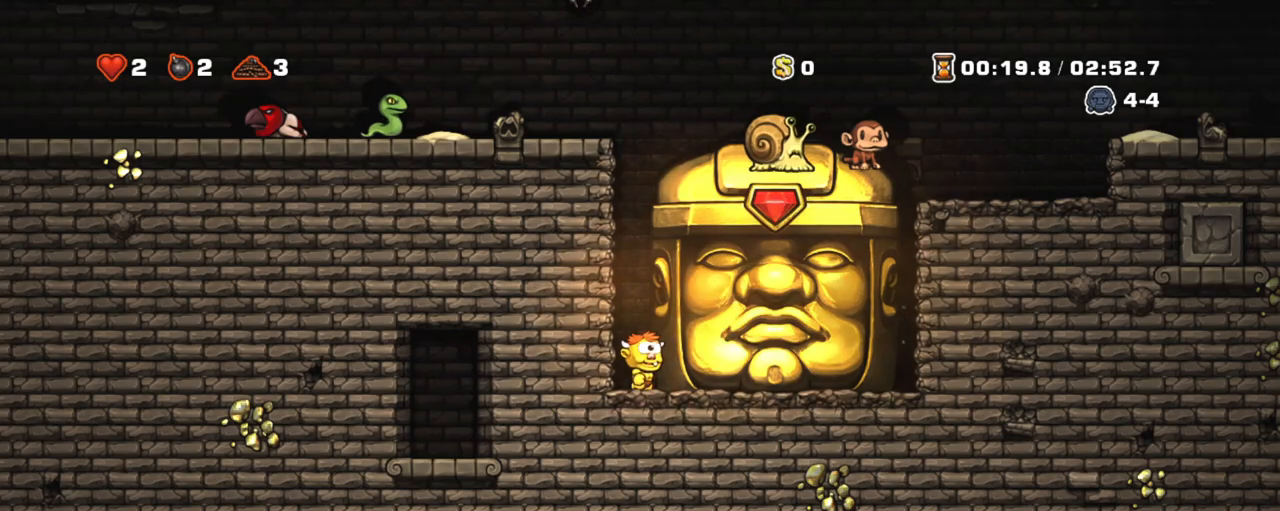
{"keys": ["left", "shift"], "events": [[350, "left", "down"], [400, "right", "up"]]}
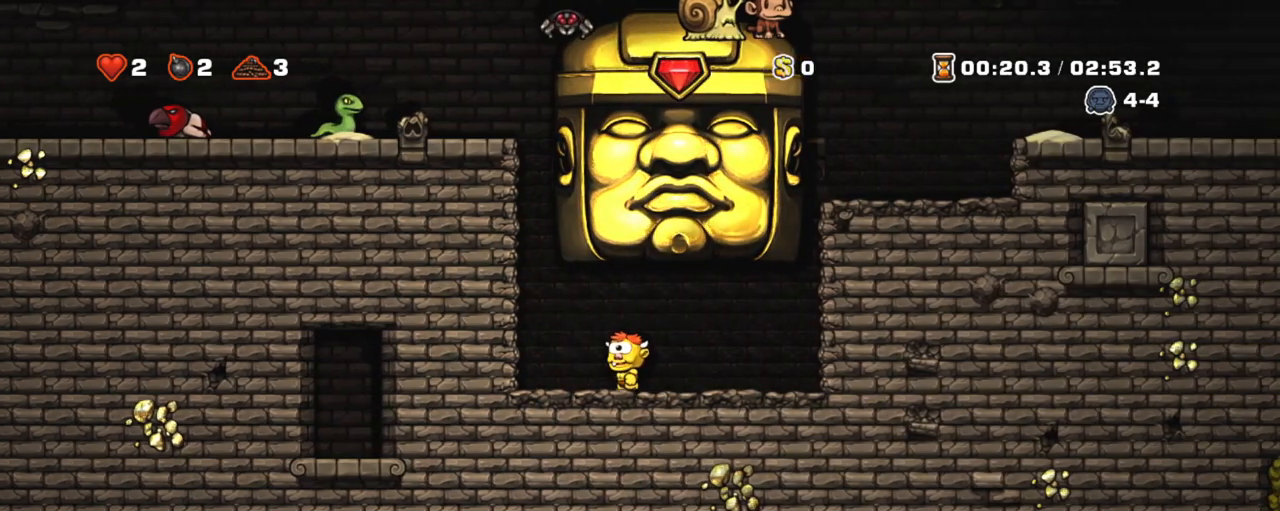
{"keys": ["left", "shift"], "events": []}
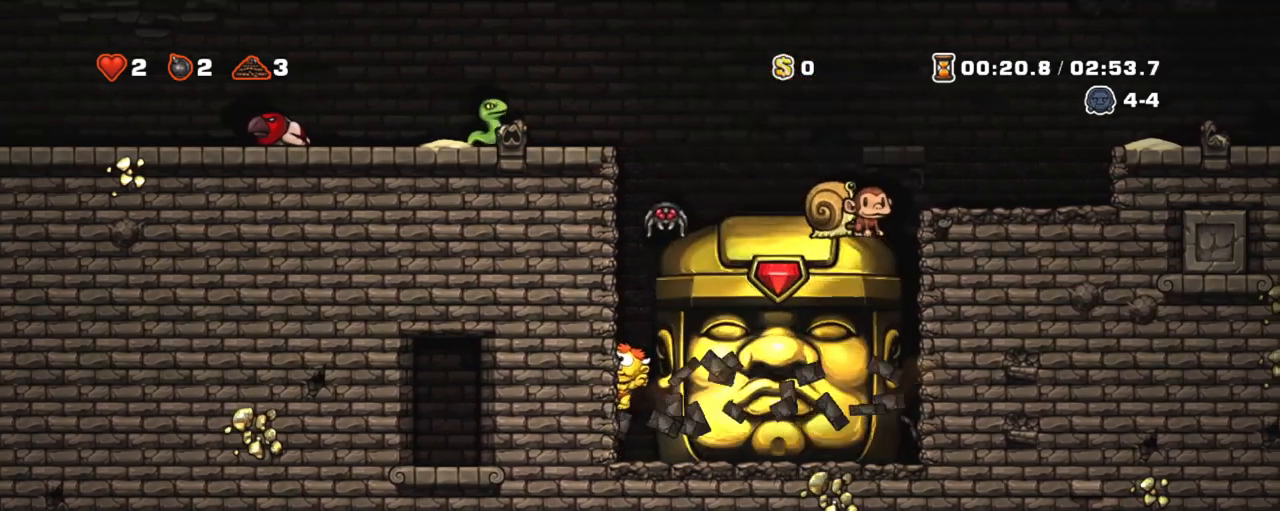
{"keys": ["left", "shift"], "events": []}
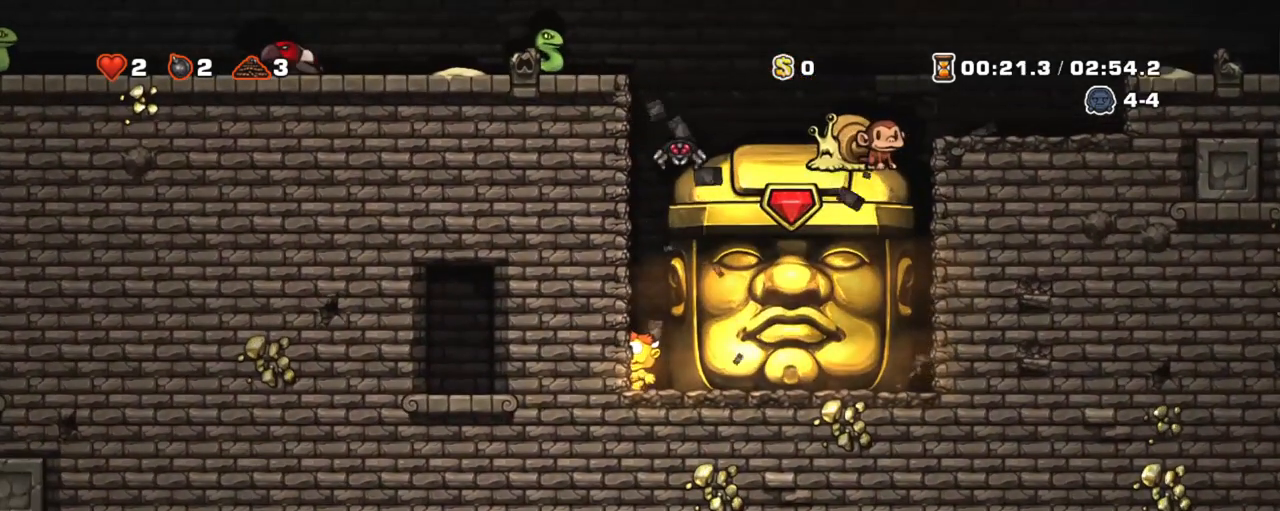
{"keys": ["left", "shift"], "events": []}
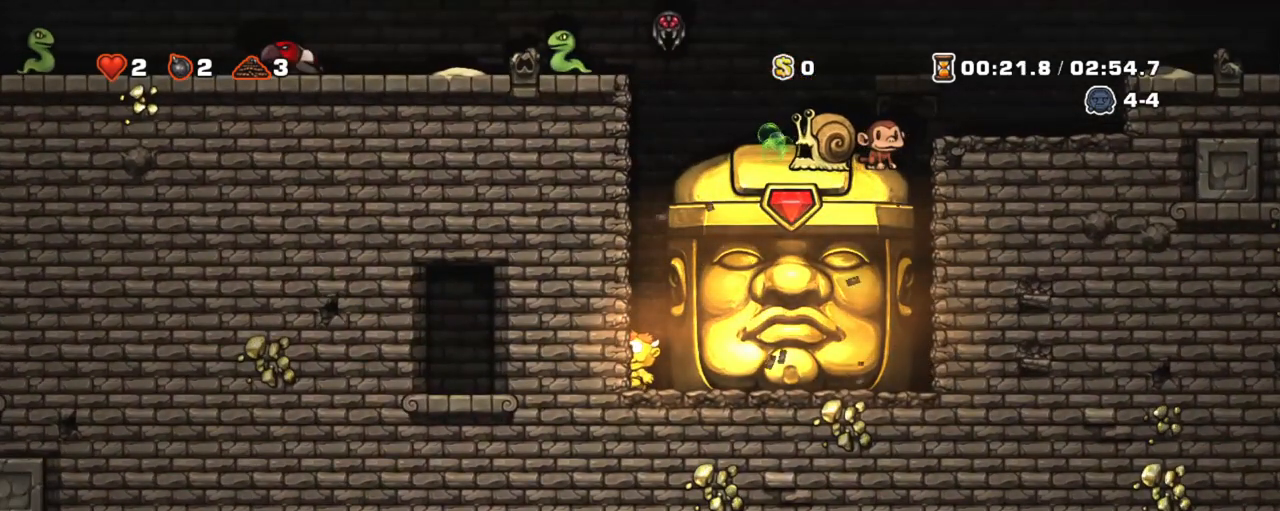
{"keys": ["left", "shift"], "events": []}
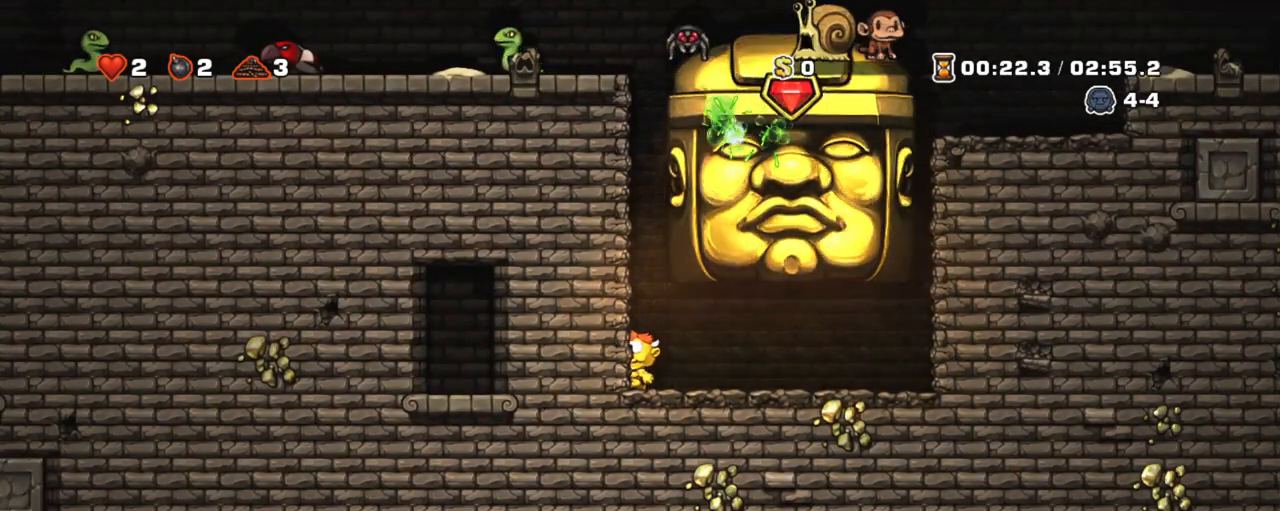
{"keys": ["right", "shift"], "events": [[234, "right", "down"], [284, "left", "up"]]}
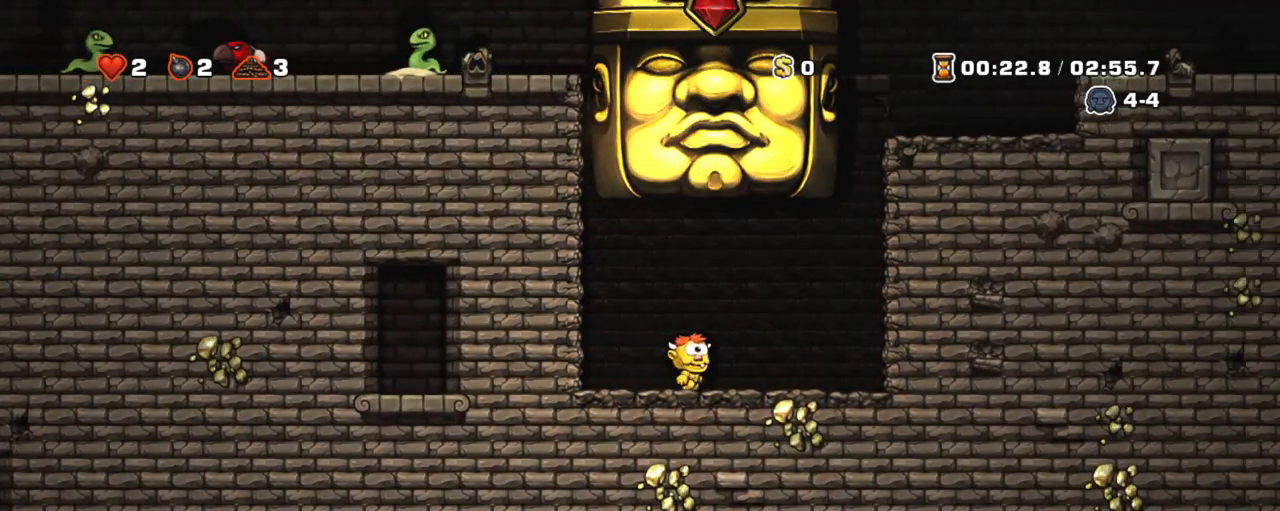
{"keys": ["down", "left"], "events": [[300, "right", "up"], [300, "shift", "up"], [434, "down", "down"], [434, "left", "down"]]}
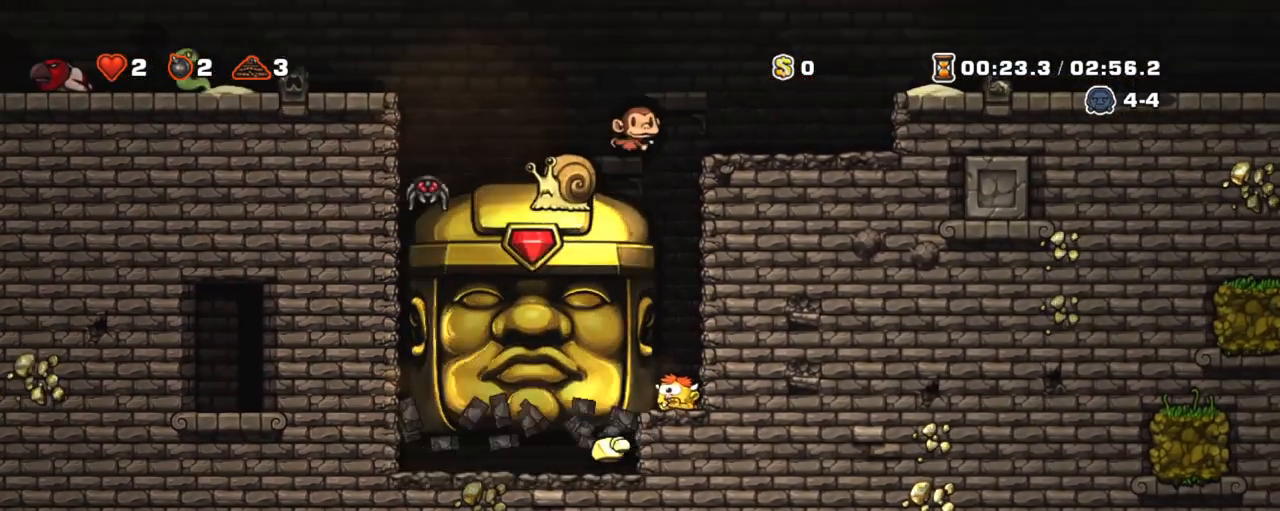
{"keys": ["down", "left"], "events": []}
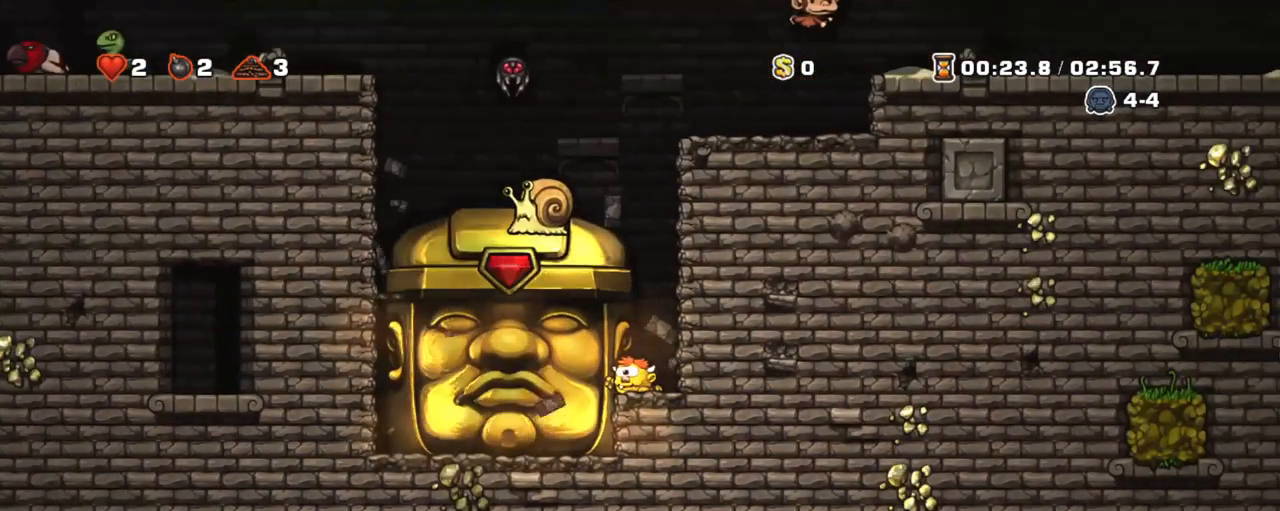
{"keys": ["down", "left"], "events": []}
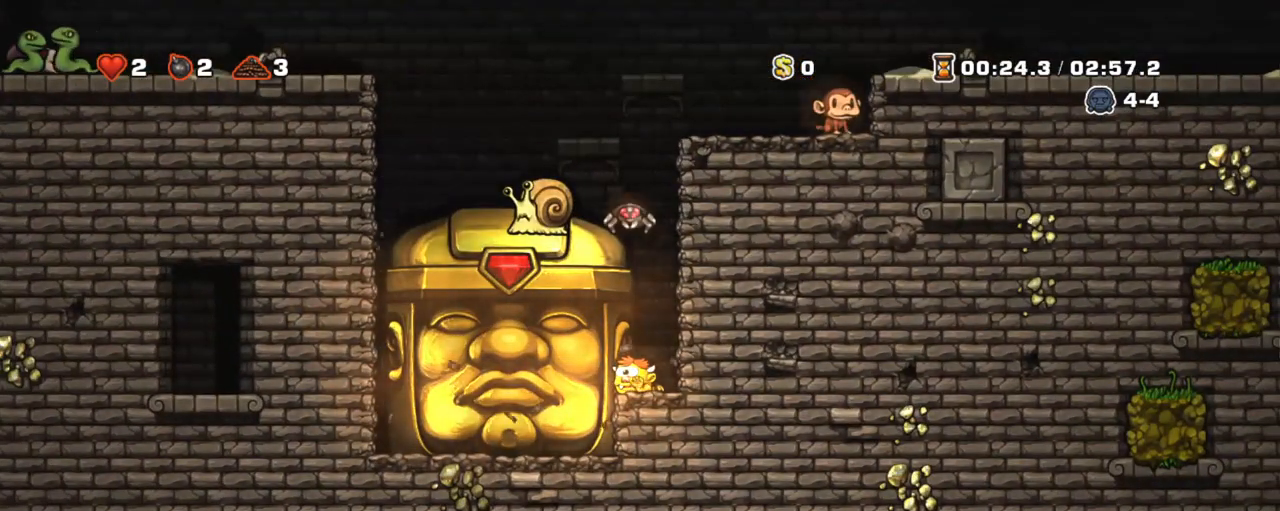
{"keys": ["down", "left"], "events": []}
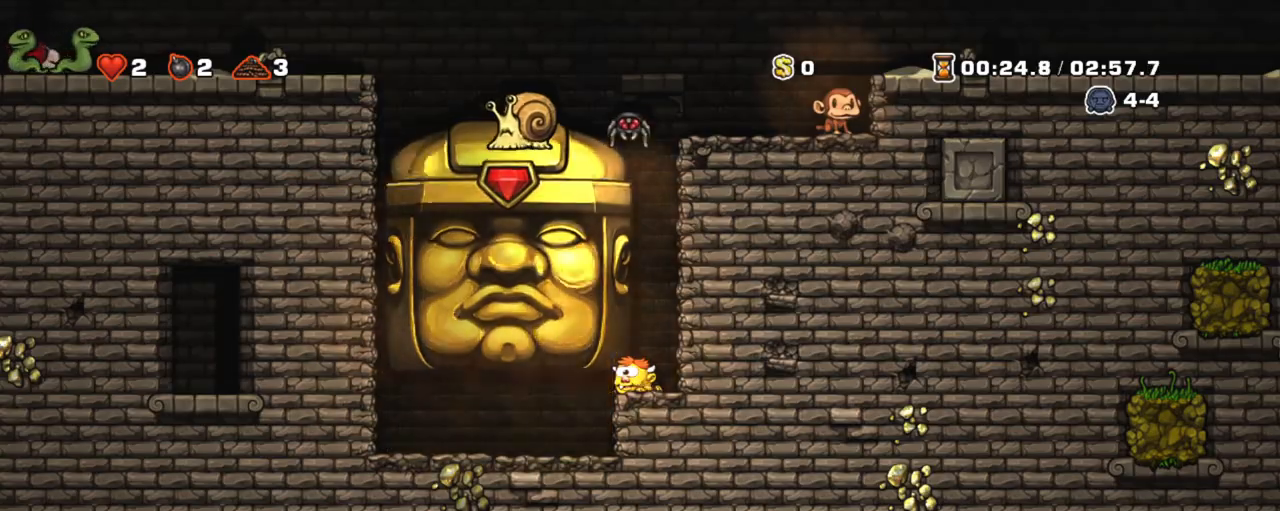
{"keys": ["right", "shift"], "events": [[167, "down", "up"], [167, "left", "up"], [217, "shift", "down"], [217, "up", "down"], [267, "s", "down"], [367, "s", "up"], [417, "s", "down"], [417, "up", "up"], [450, "s", "up"], [500, "right", "down"]]}
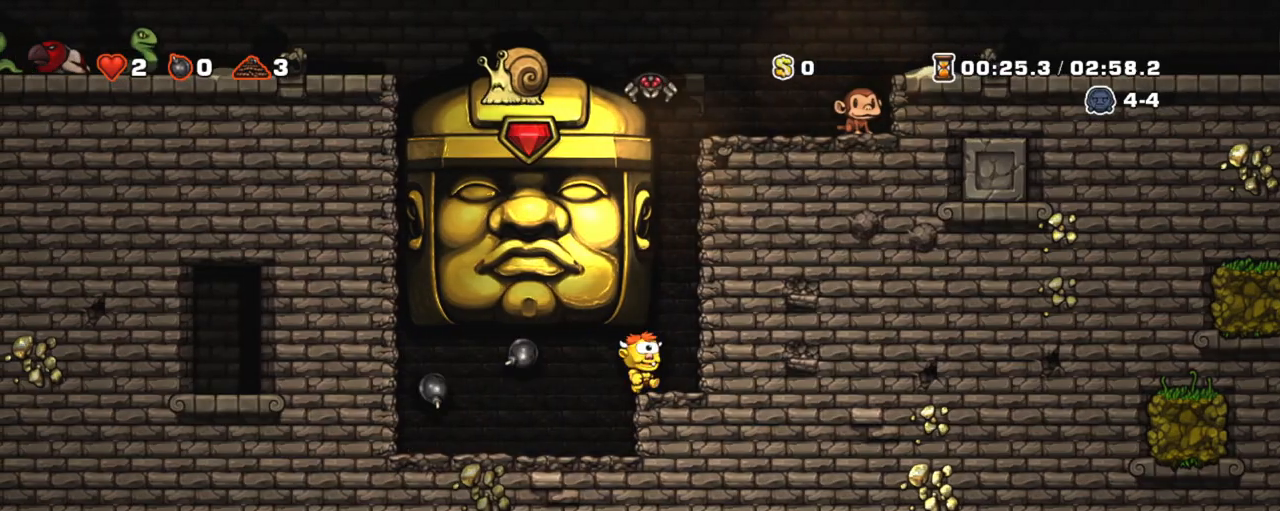
{"keys": ["shift"], "events": [[184, "a", "down"], [184, "right", "up"], [284, "a", "up"]]}
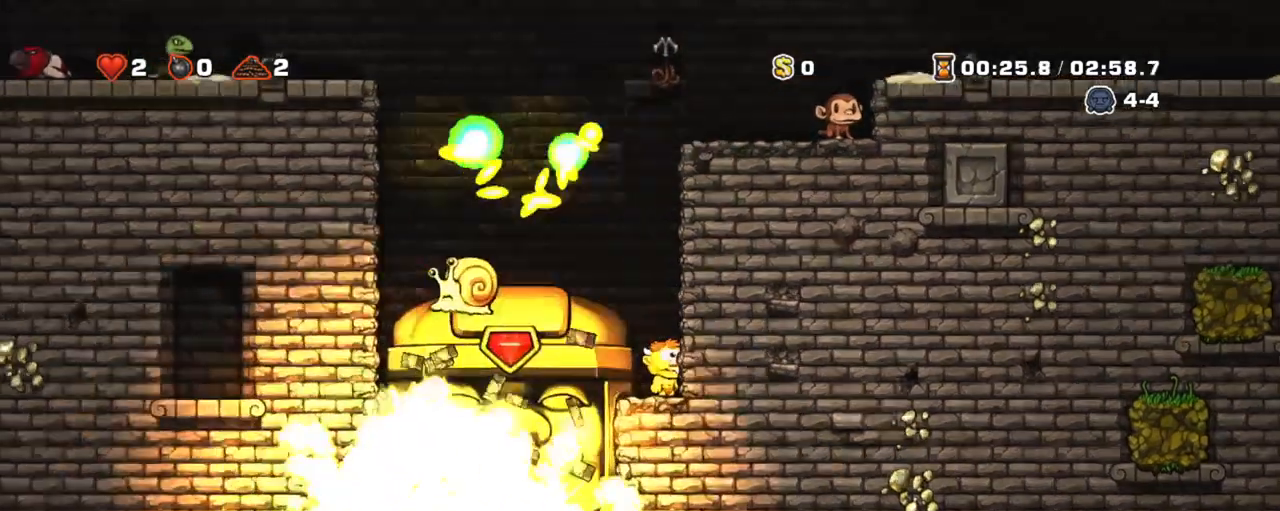
{"keys": ["shift", "up", "z"], "events": [[284, "z", "down"], [434, "up", "down"]]}
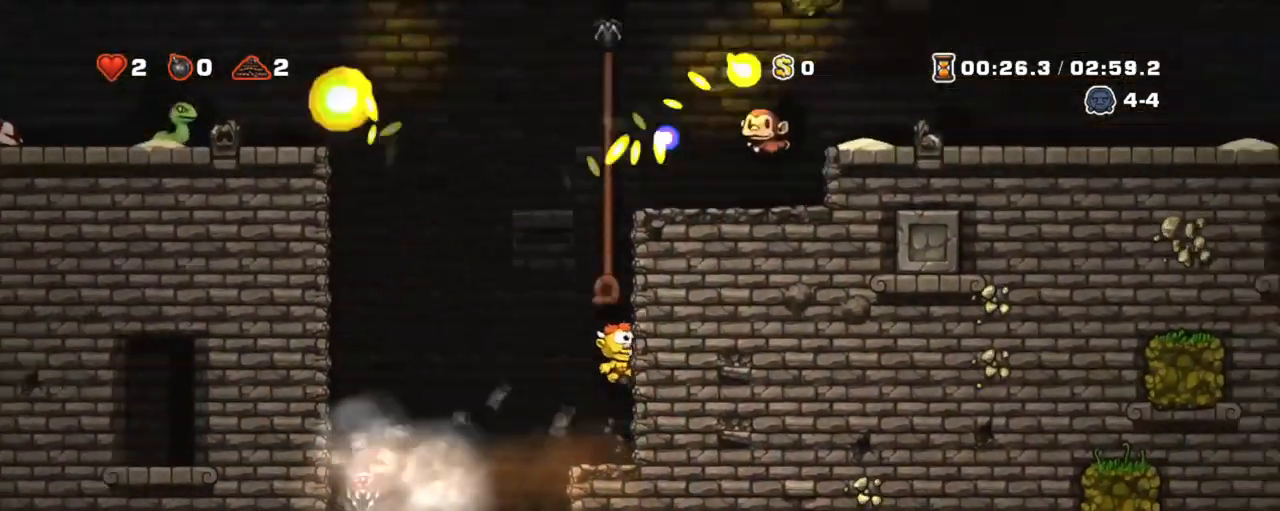
{"keys": ["shift", "up"], "events": [[84, "z", "up"], [184, "z", "down"], [417, "z", "up"]]}
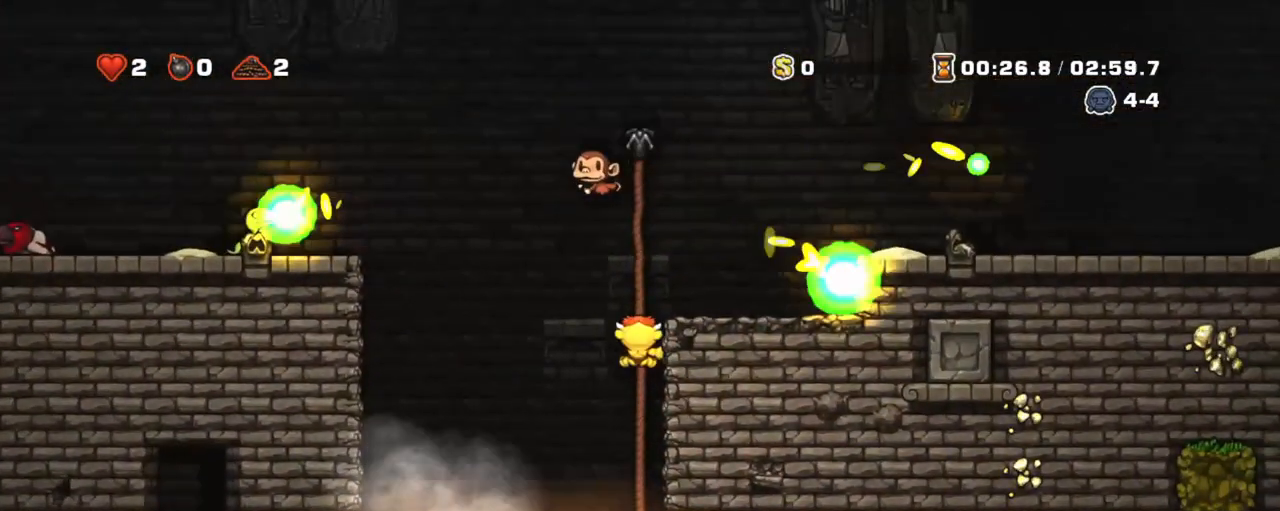
{"keys": ["right", "shift", "z"], "events": [[50, "z", "down"], [100, "x", "down"], [150, "right", "down"], [150, "up", "up"], [183, "x", "up"], [183, "z", "up"], [334, "right", "up"], [467, "right", "down"], [467, "z", "down"]]}
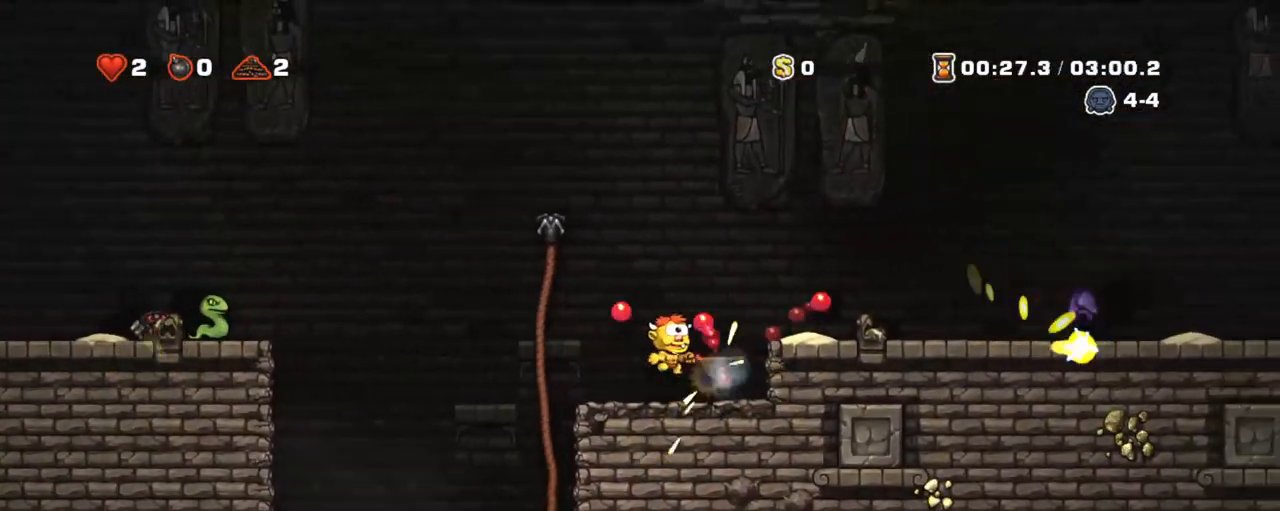
{"keys": ["right", "shift"], "events": [[201, "z", "up"], [351, "x", "down"], [434, "x", "up"]]}
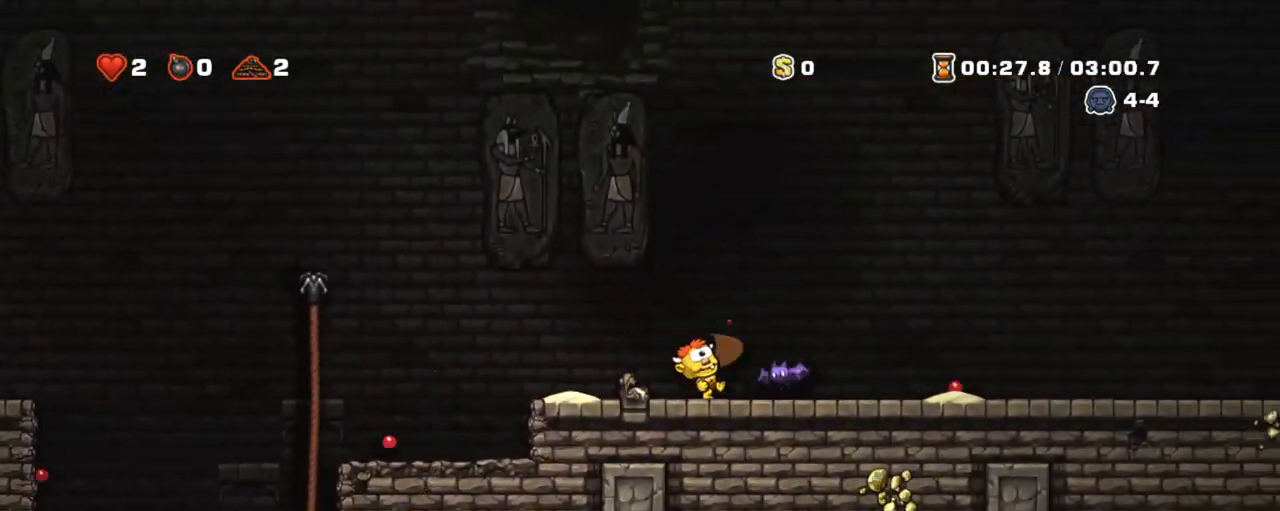
{"keys": ["right", "shift"], "events": []}
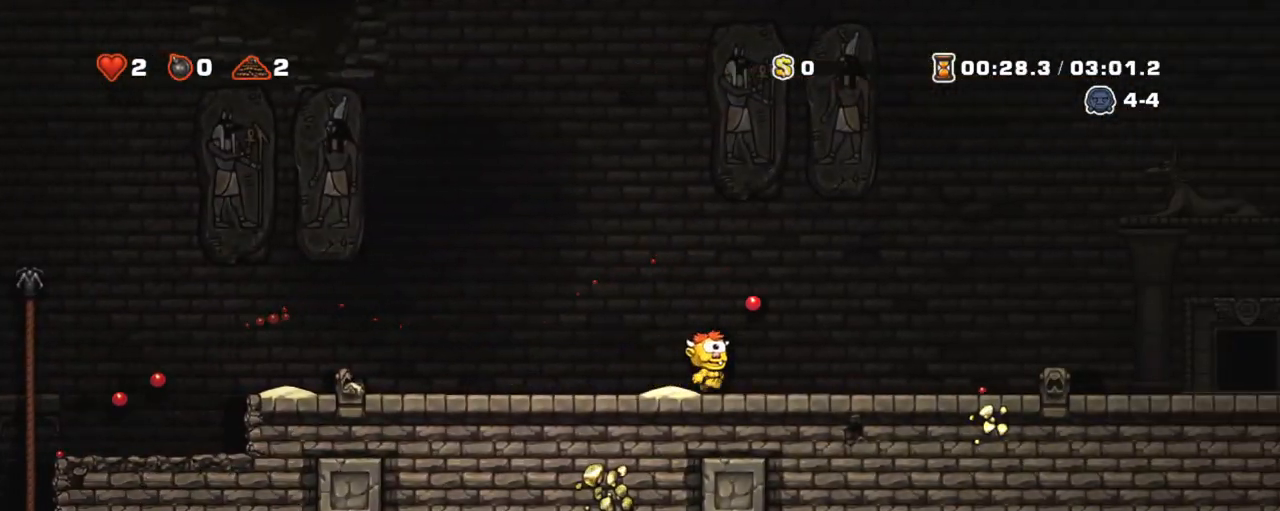
{"keys": ["right", "shift"], "events": []}
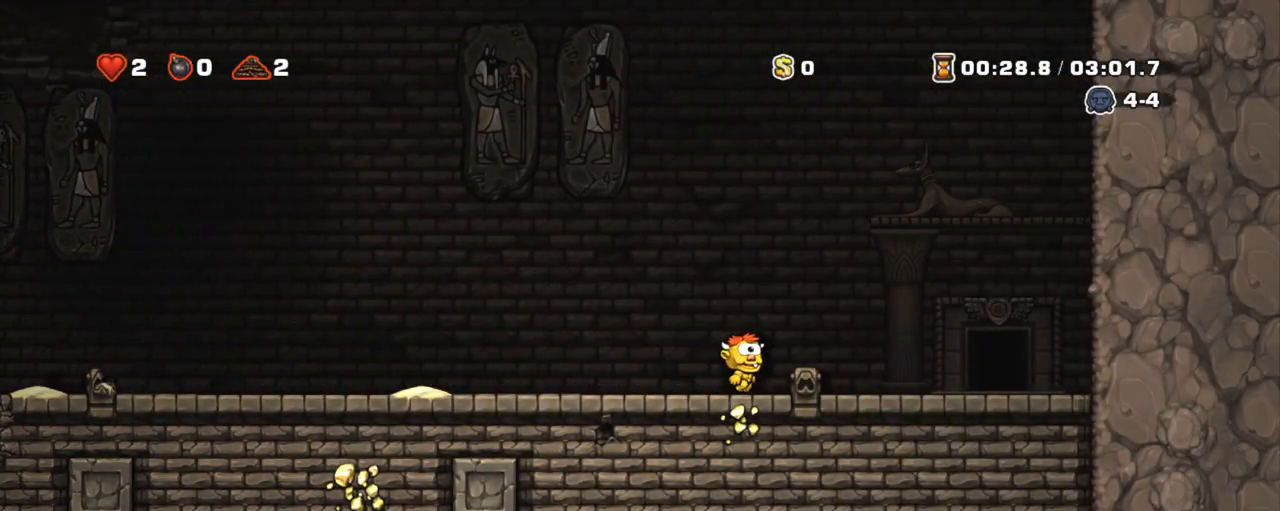
{"keys": [], "events": [[400, "right", "up"], [400, "shift", "up"], [434, "space", "down"], [484, "space", "up"]]}
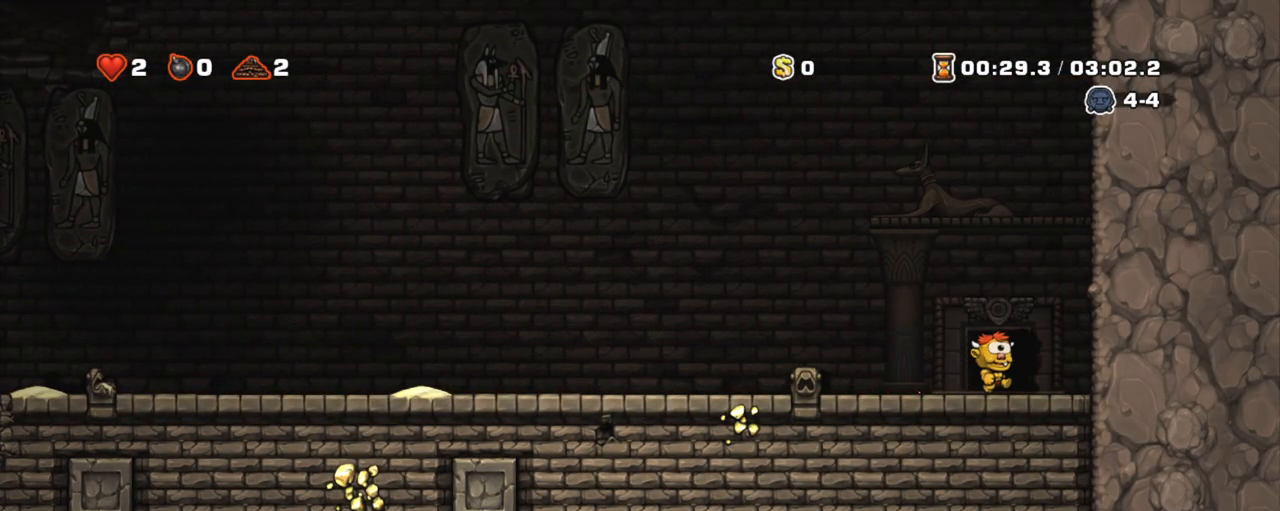
{"keys": [], "events": [[34, "space", "down"], [134, "space", "up"]]}